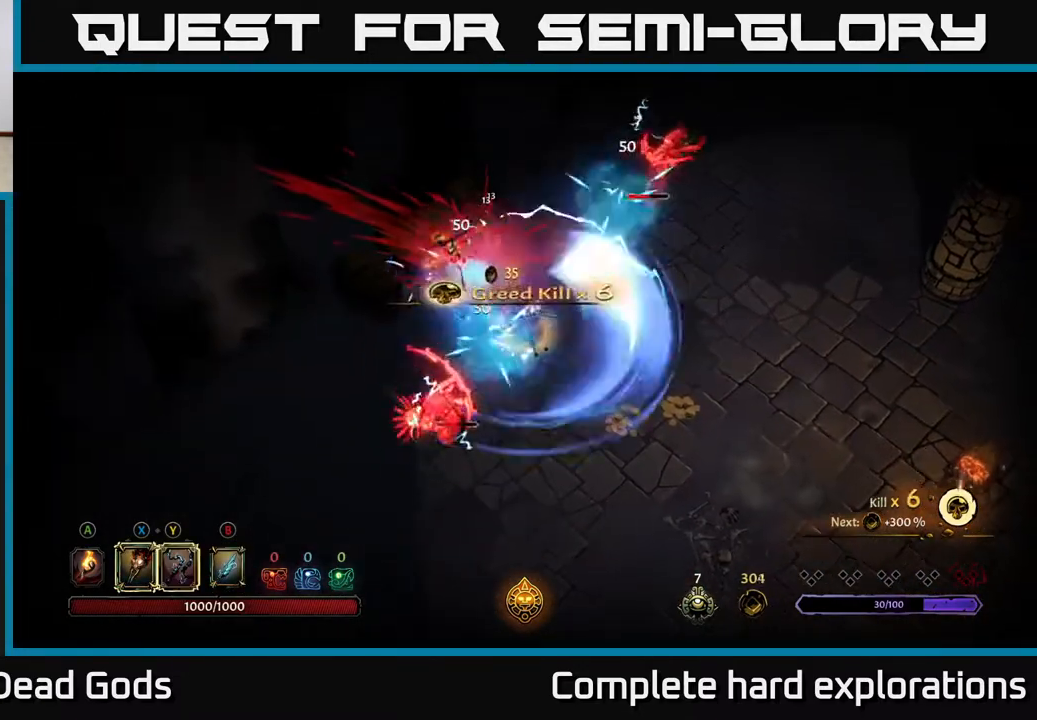
Gameplay with a controller (Xbox layout); each line is a JSON object with the inputs held at the frame after it. "events" lists button and stick changes between this image and that frame as [ms after this image, input, new state], when the widget could be followed in between.
{"buttons": [], "left_stick": "down-left", "right_stick": "center", "events": [[150, "left_stick", "down-left"]]}
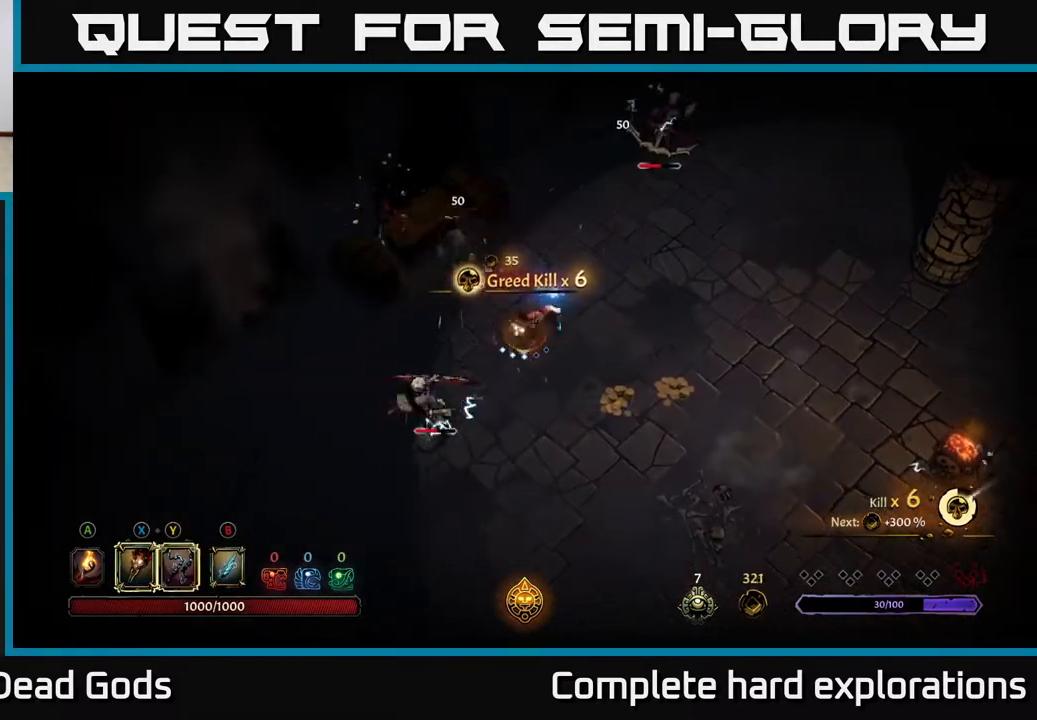
{"buttons": ["X"], "left_stick": "down-left", "right_stick": "center", "events": [[50, "X", "down"], [167, "X", "up"], [317, "X", "down"], [433, "X", "up"], [500, "X", "down"]]}
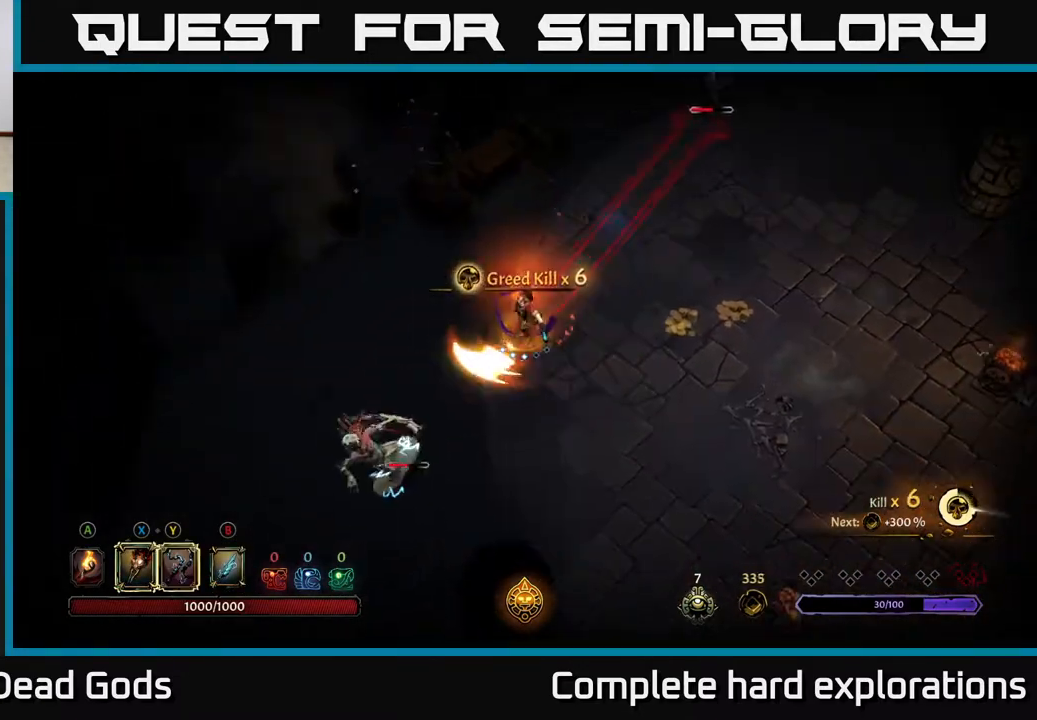
{"buttons": [], "left_stick": "down-right", "right_stick": "center", "events": [[67, "X", "up"], [467, "left_stick", "down-right"]]}
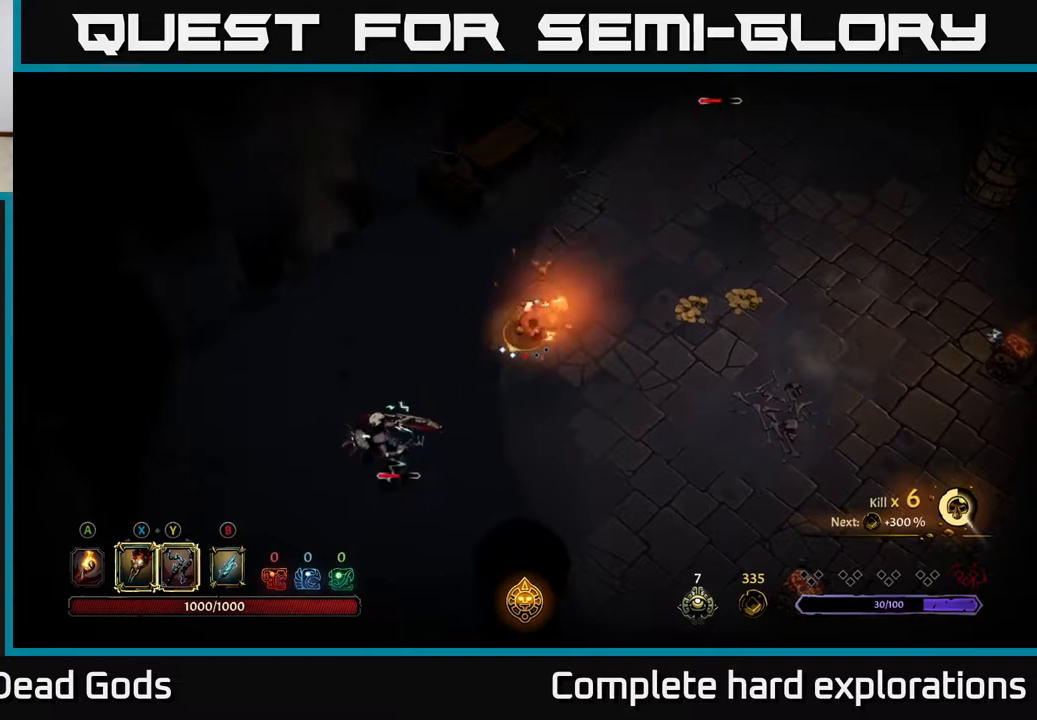
{"buttons": [], "left_stick": "right", "right_stick": "center", "events": [[17, "R2", "down"], [17, "left_stick", "right"], [150, "R2", "up"]]}
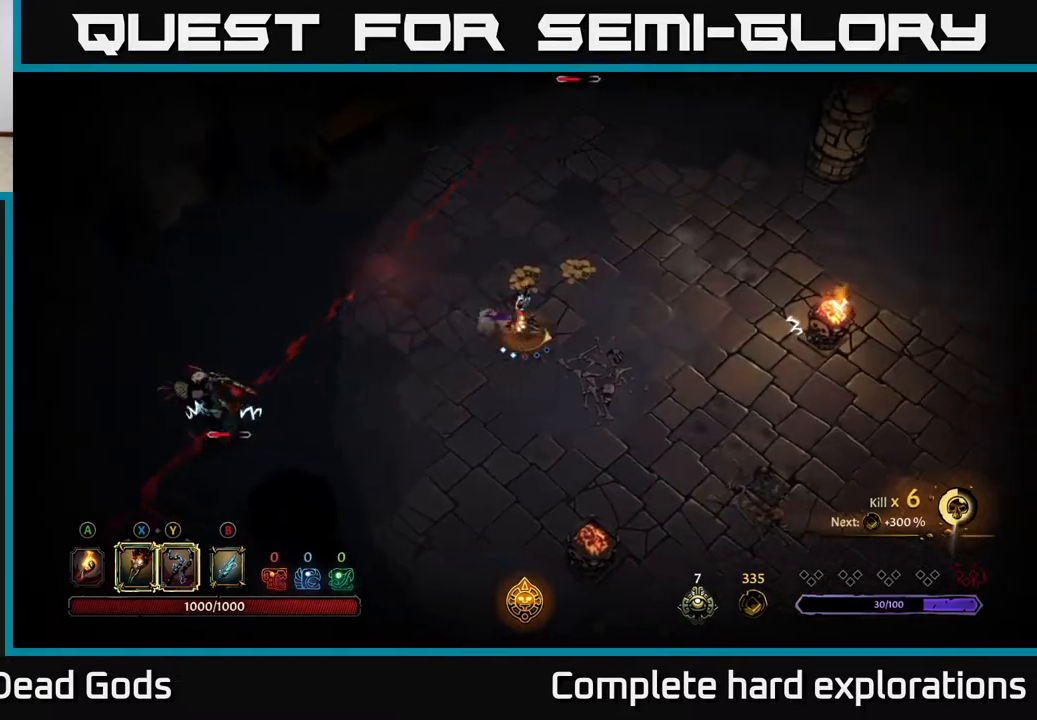
{"buttons": [], "left_stick": "left", "right_stick": "center", "events": [[67, "left_stick", "down"], [167, "left_stick", "down-left"], [283, "left_stick", "left"]]}
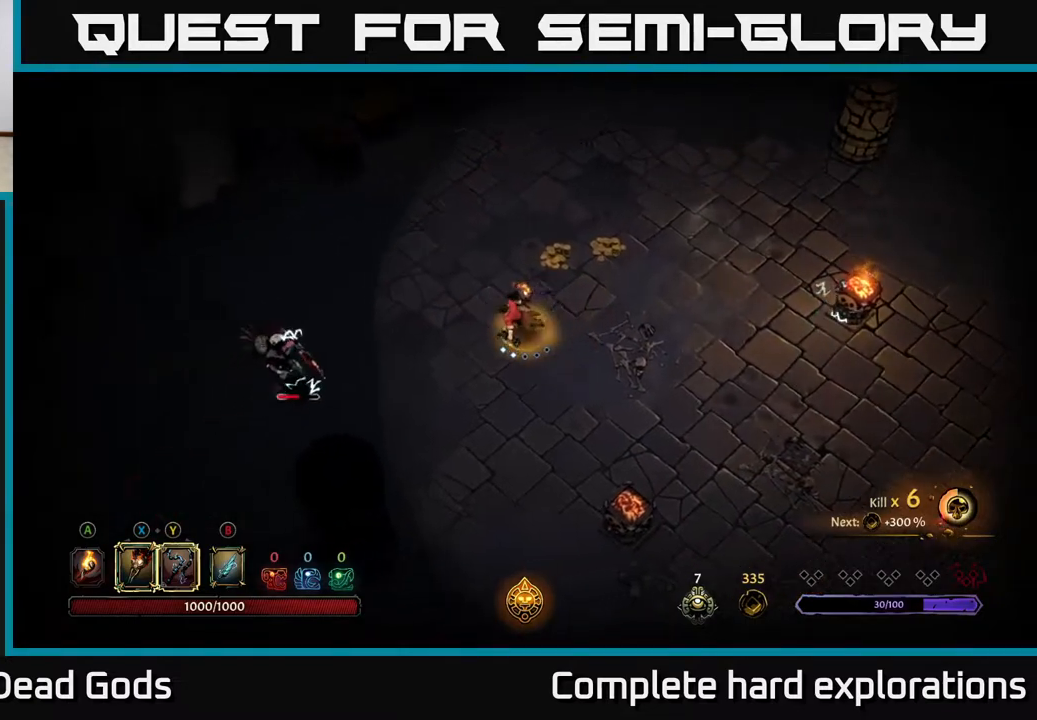
{"buttons": ["Y"], "left_stick": "left", "right_stick": "center", "events": [[250, "Y", "down"]]}
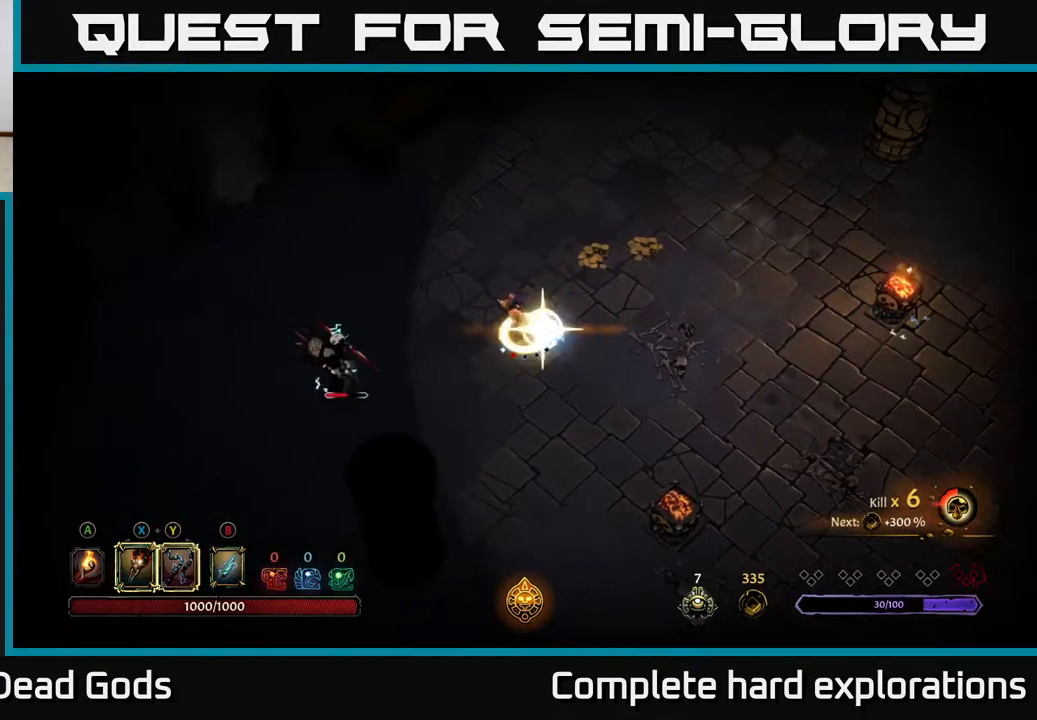
{"buttons": [], "left_stick": "down", "right_stick": "center", "events": [[83, "Y", "up"], [467, "left_stick", "down"]]}
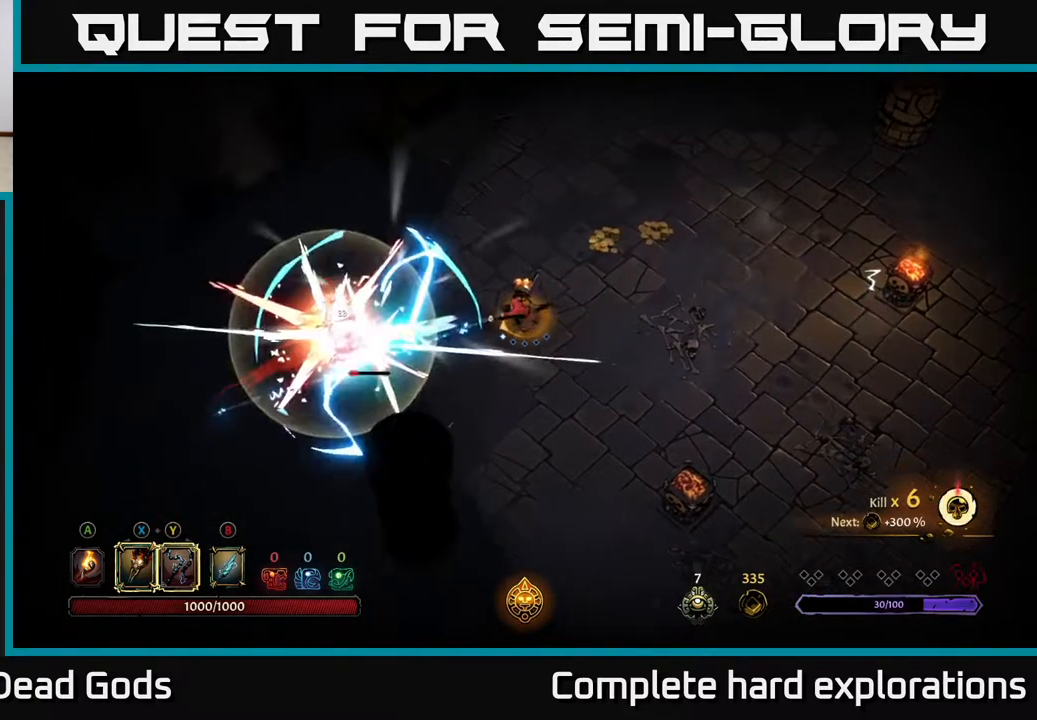
{"buttons": [], "left_stick": "left", "right_stick": "center", "events": [[17, "left_stick", "center"], [233, "X", "down"], [367, "left_stick", "left"], [400, "X", "up"]]}
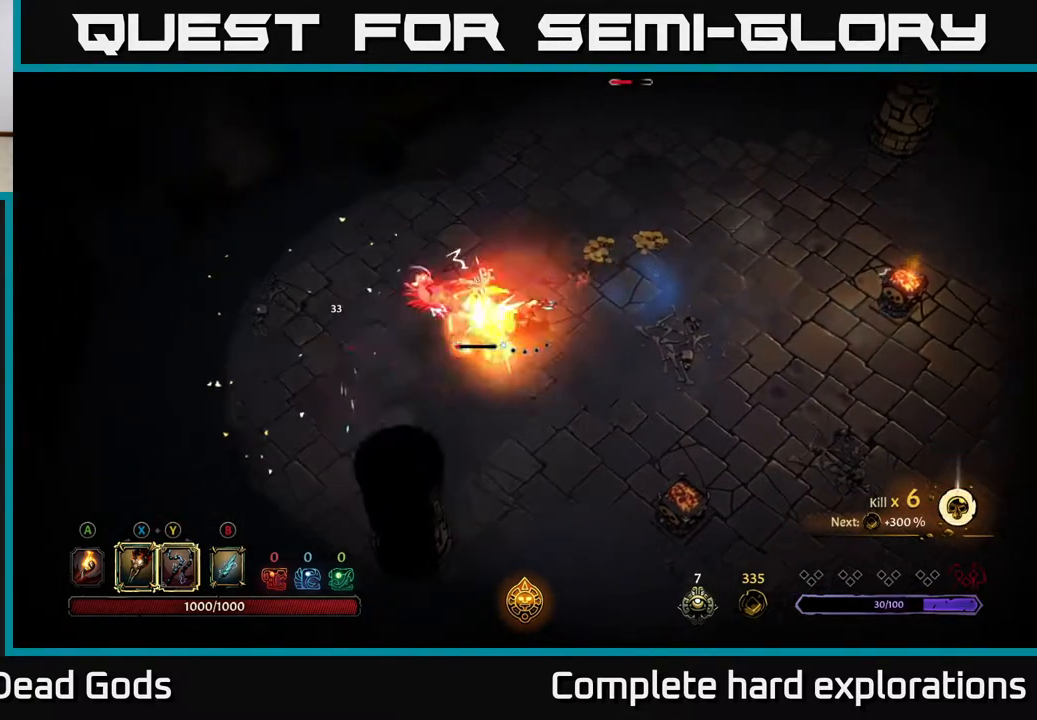
{"buttons": [], "left_stick": "center", "right_stick": "center", "events": [[50, "X", "down"], [200, "X", "up"], [267, "X", "down"], [283, "left_stick", "center"], [333, "X", "up"]]}
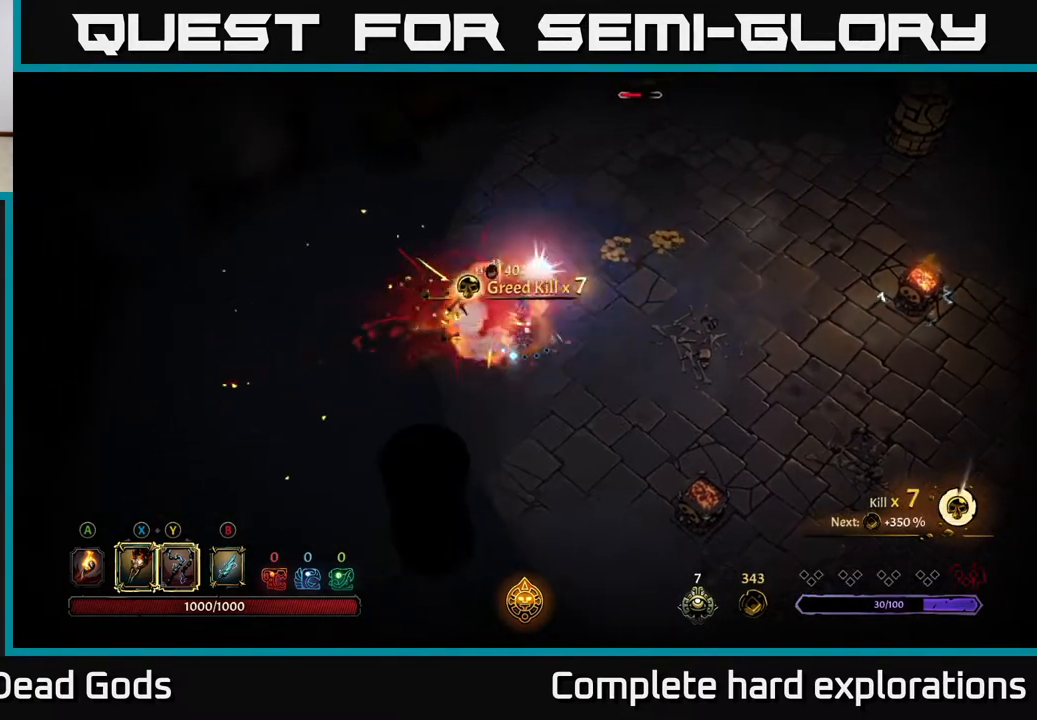
{"buttons": ["A"], "left_stick": "up-right", "right_stick": "center", "events": [[150, "left_stick", "up"], [317, "left_stick", "up-right"], [483, "A", "down"]]}
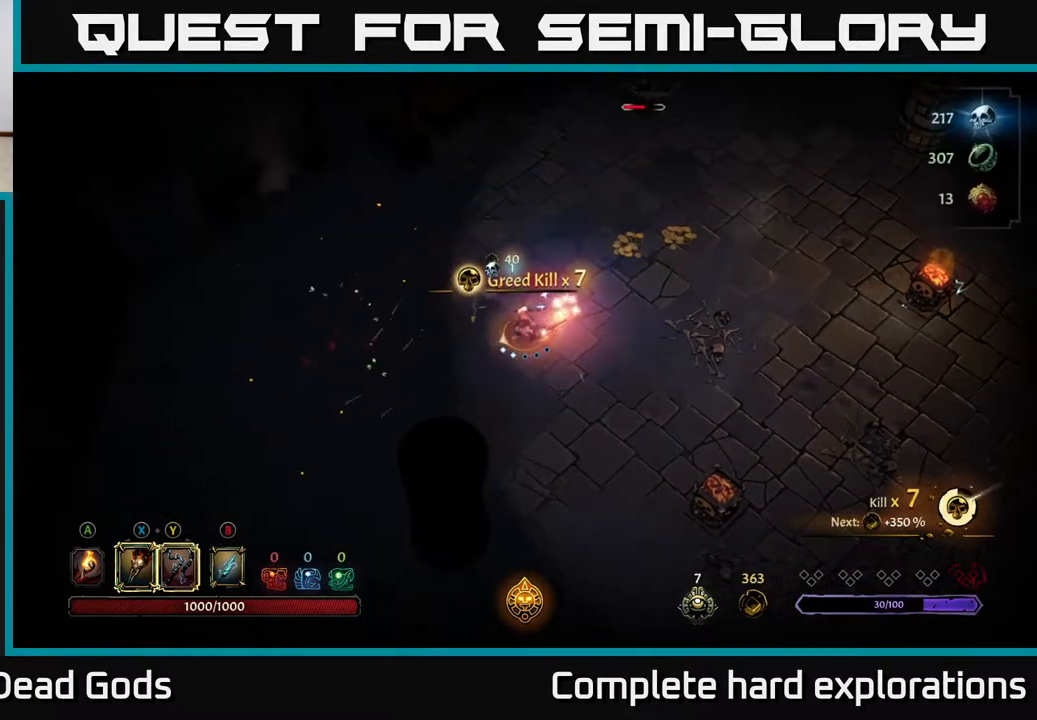
{"buttons": [], "left_stick": "up-right", "right_stick": "center", "events": [[67, "A", "up"]]}
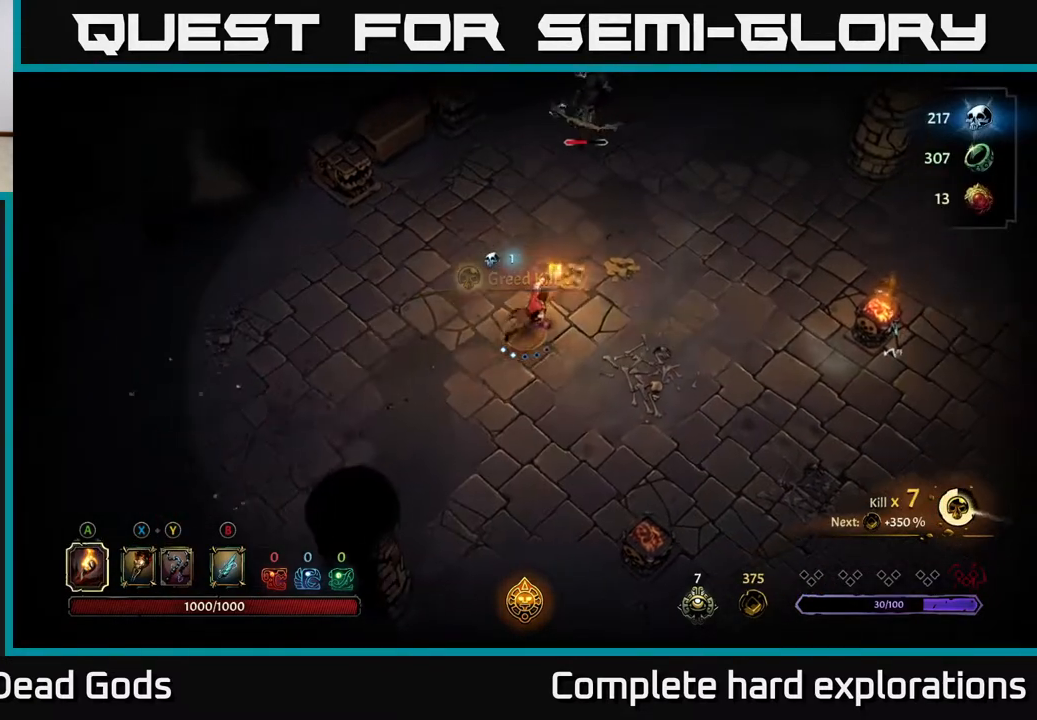
{"buttons": [], "left_stick": "up-right", "right_stick": "center", "events": []}
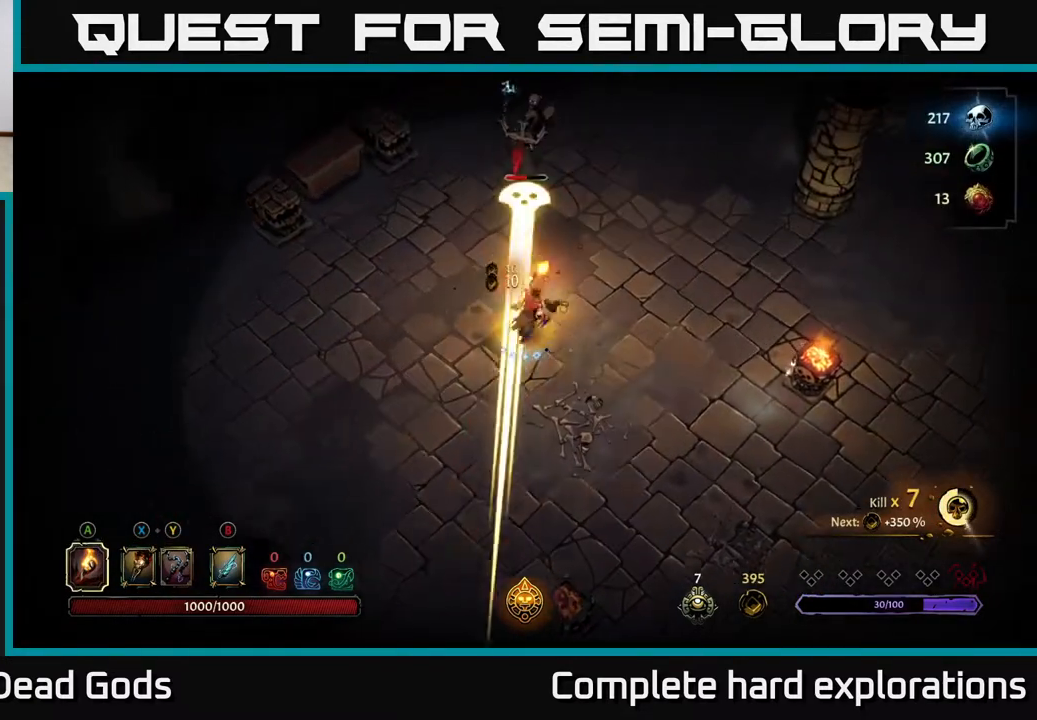
{"buttons": [], "left_stick": "up", "right_stick": "center", "events": [[17, "left_stick", "up"], [150, "R2", "down"], [433, "R2", "up"]]}
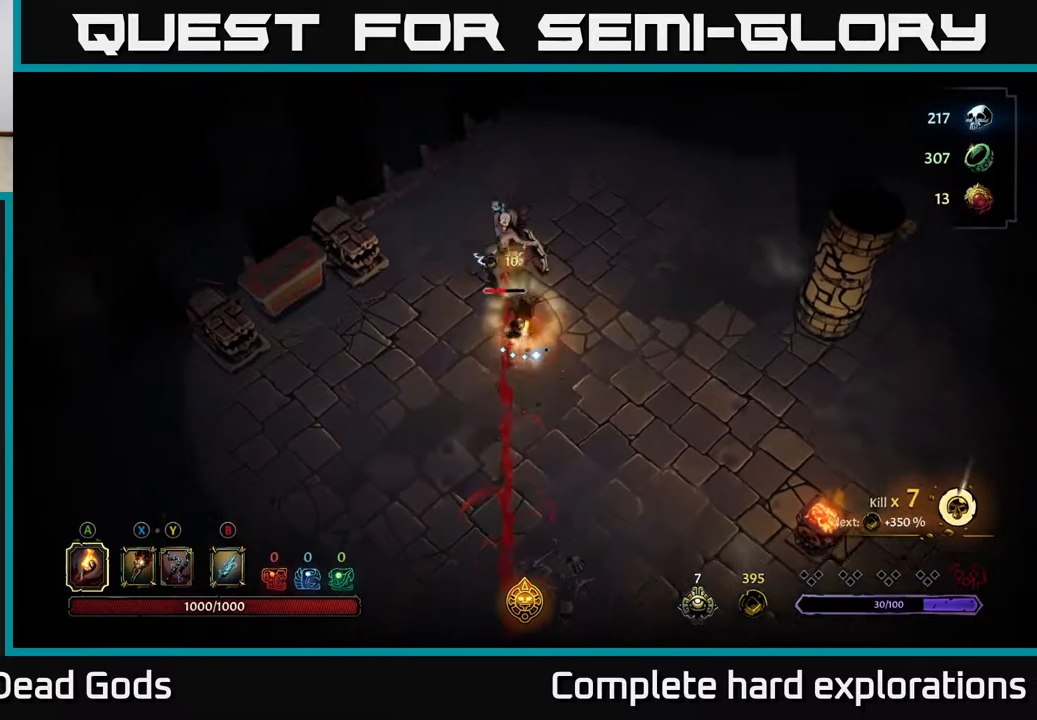
{"buttons": [], "left_stick": "up-left", "right_stick": "center", "events": [[67, "Y", "down"], [483, "left_stick", "up-left"], [500, "Y", "up"]]}
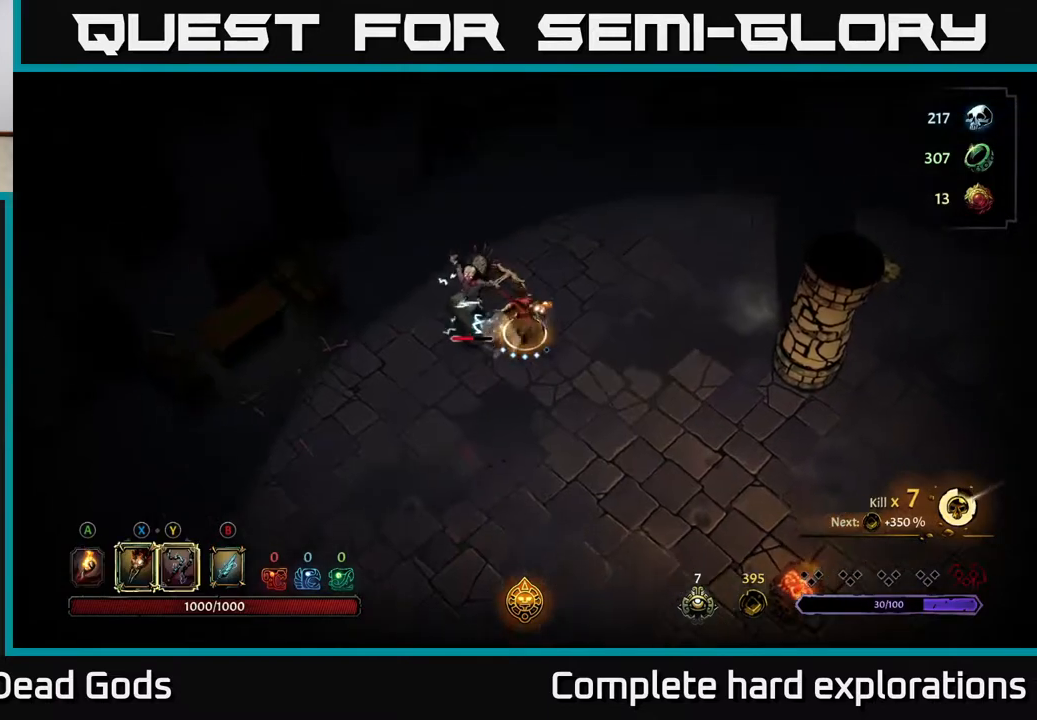
{"buttons": [], "left_stick": "down-left", "right_stick": "center", "events": [[183, "left_stick", "left"], [333, "left_stick", "down-left"], [367, "X", "down"], [483, "X", "up"]]}
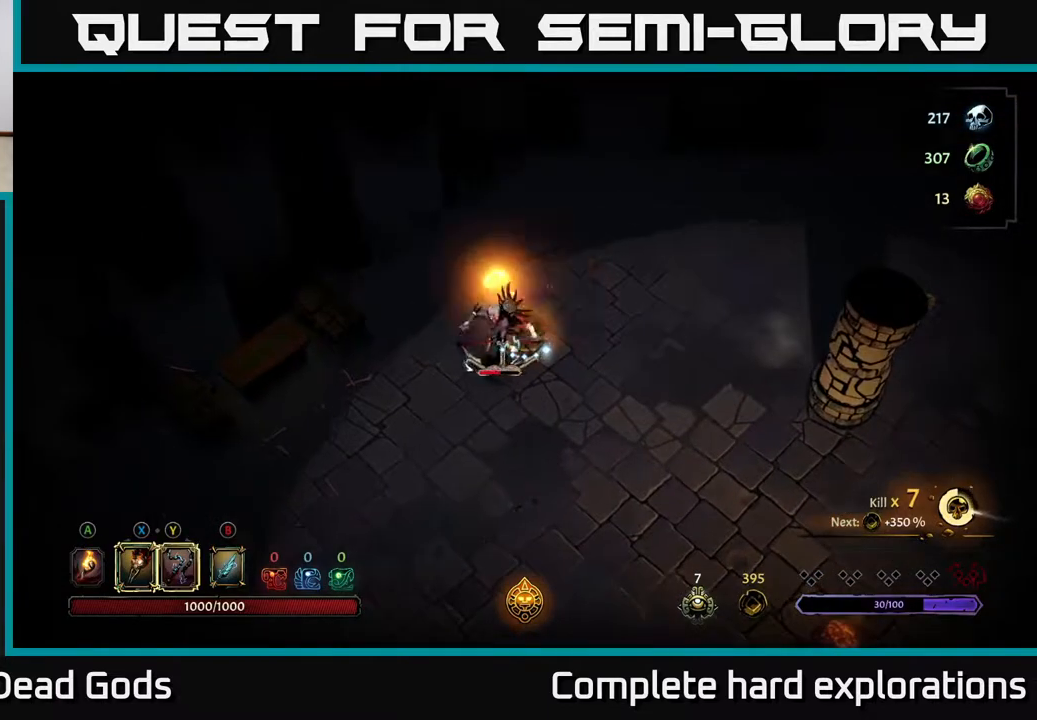
{"buttons": [], "left_stick": "down-left", "right_stick": "center", "events": [[100, "X", "down"], [250, "X", "up"], [350, "X", "down"], [500, "X", "up"]]}
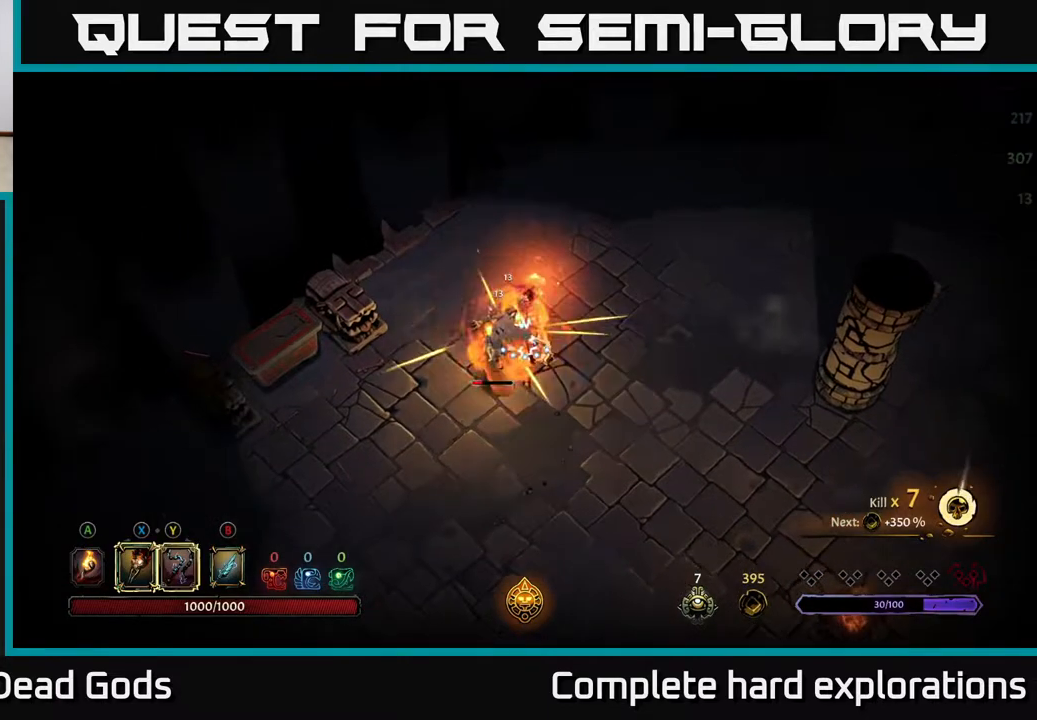
{"buttons": [], "left_stick": "center", "right_stick": "center", "events": [[83, "X", "down"], [167, "X", "up"], [233, "left_stick", "center"], [283, "Y", "down"], [350, "Y", "up"]]}
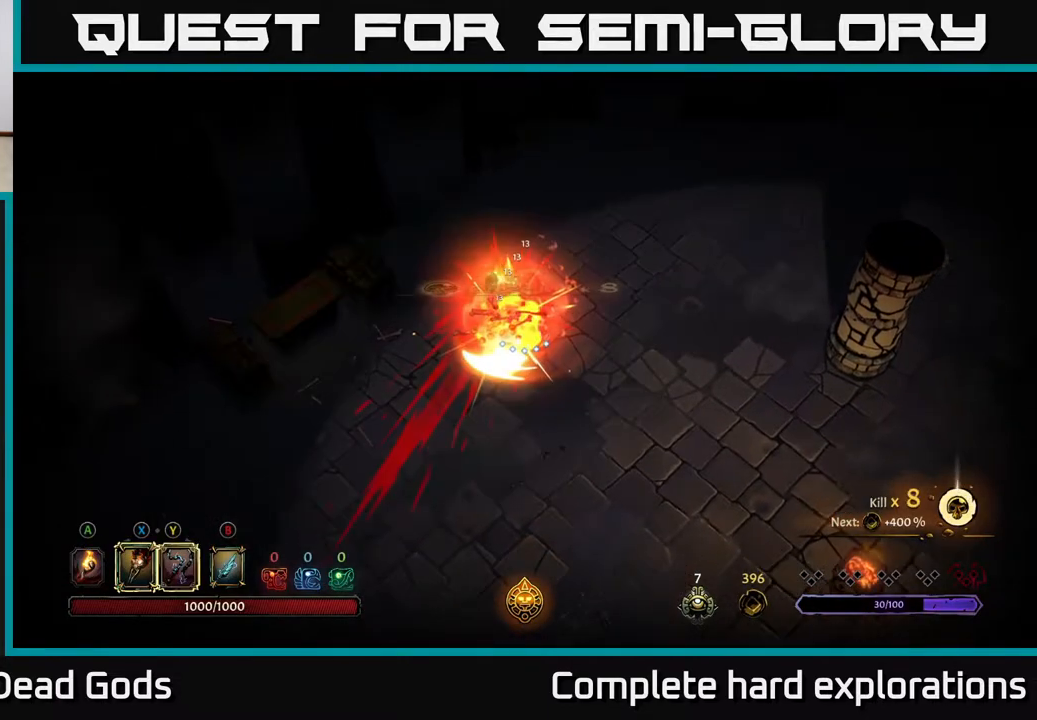
{"buttons": [], "left_stick": "down-left", "right_stick": "center", "events": [[417, "left_stick", "down-left"]]}
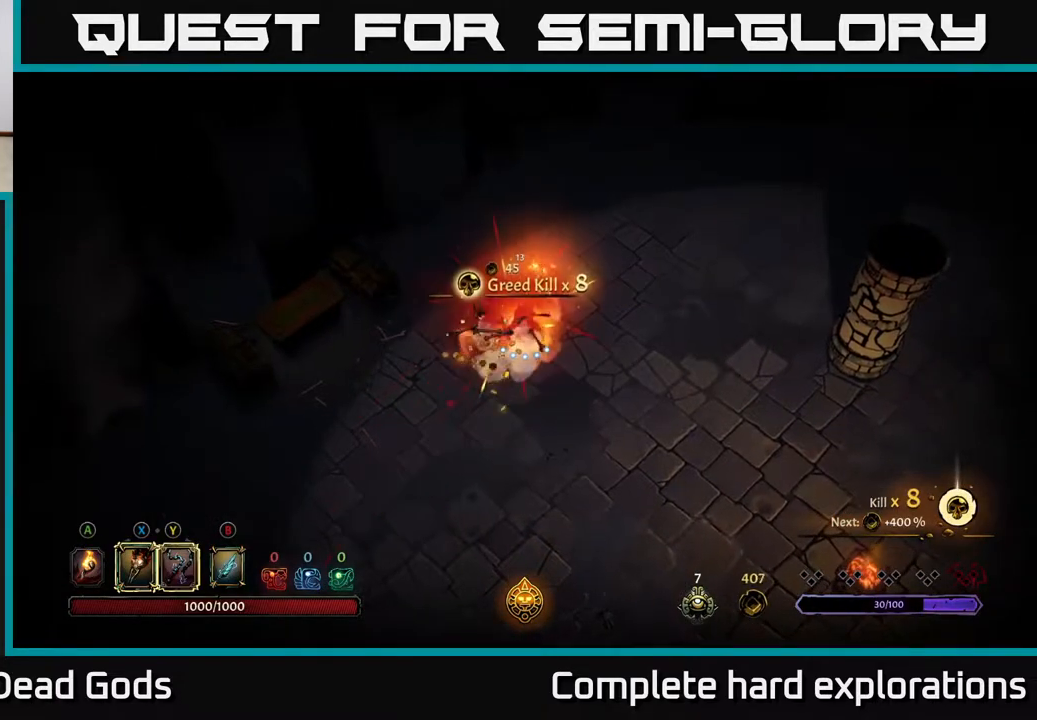
{"buttons": ["A"], "left_stick": "center", "right_stick": "center", "events": [[150, "left_stick", "left"], [300, "left_stick", "center"], [417, "A", "down"]]}
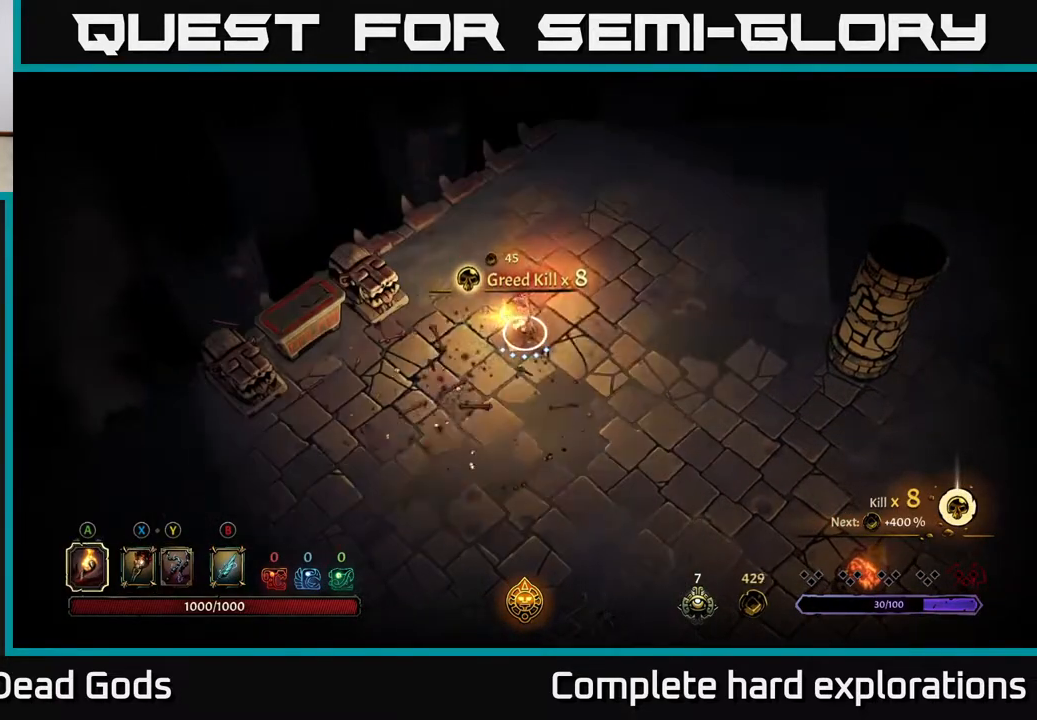
{"buttons": [], "left_stick": "left", "right_stick": "center", "events": [[50, "A", "up"], [83, "left_stick", "down-left"], [417, "left_stick", "left"]]}
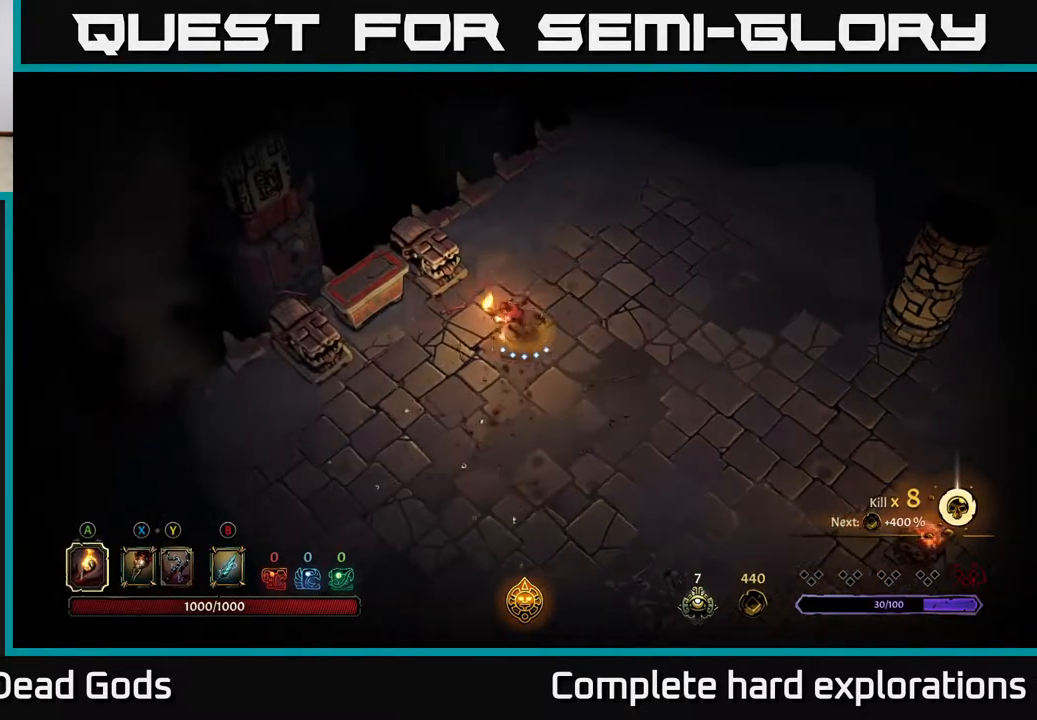
{"buttons": [], "left_stick": "up-left", "right_stick": "center", "events": [[317, "left_stick", "up-left"]]}
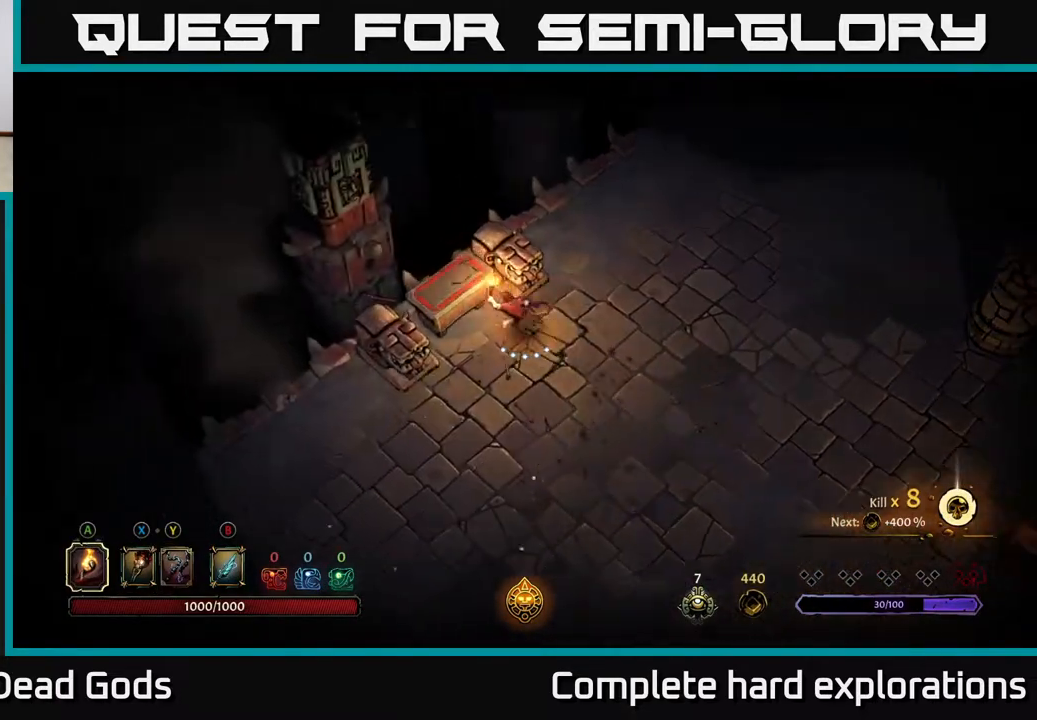
{"buttons": [], "left_stick": "center", "right_stick": "center", "events": [[167, "R1", "down"], [233, "left_stick", "center"], [300, "R1", "up"]]}
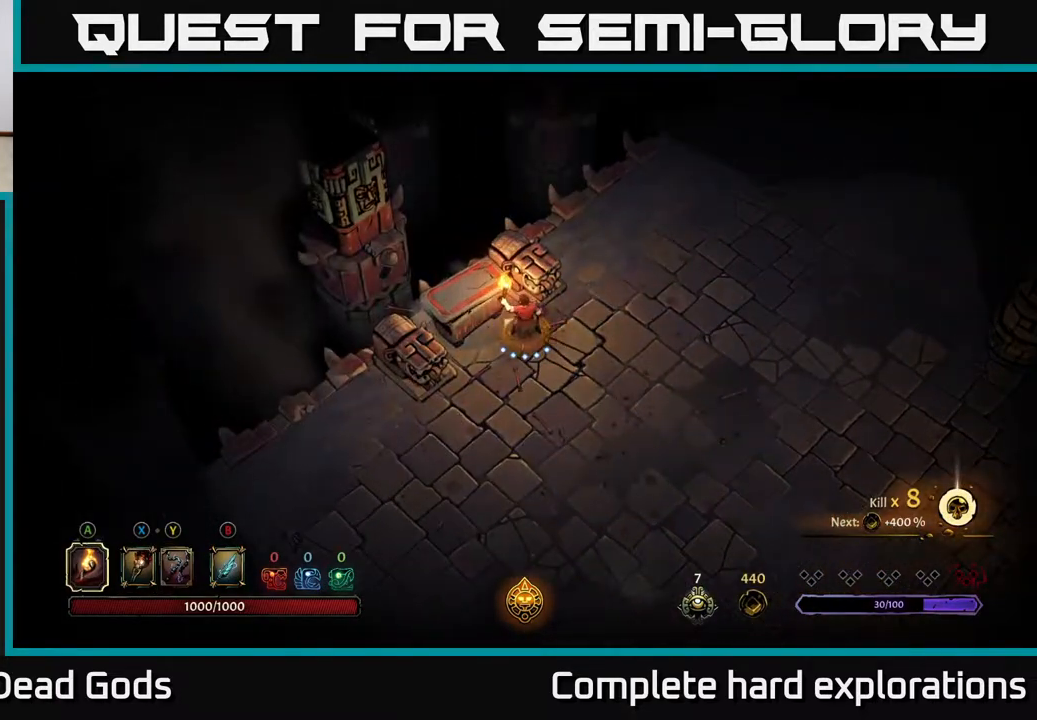
{"buttons": [], "left_stick": "center", "right_stick": "center", "events": []}
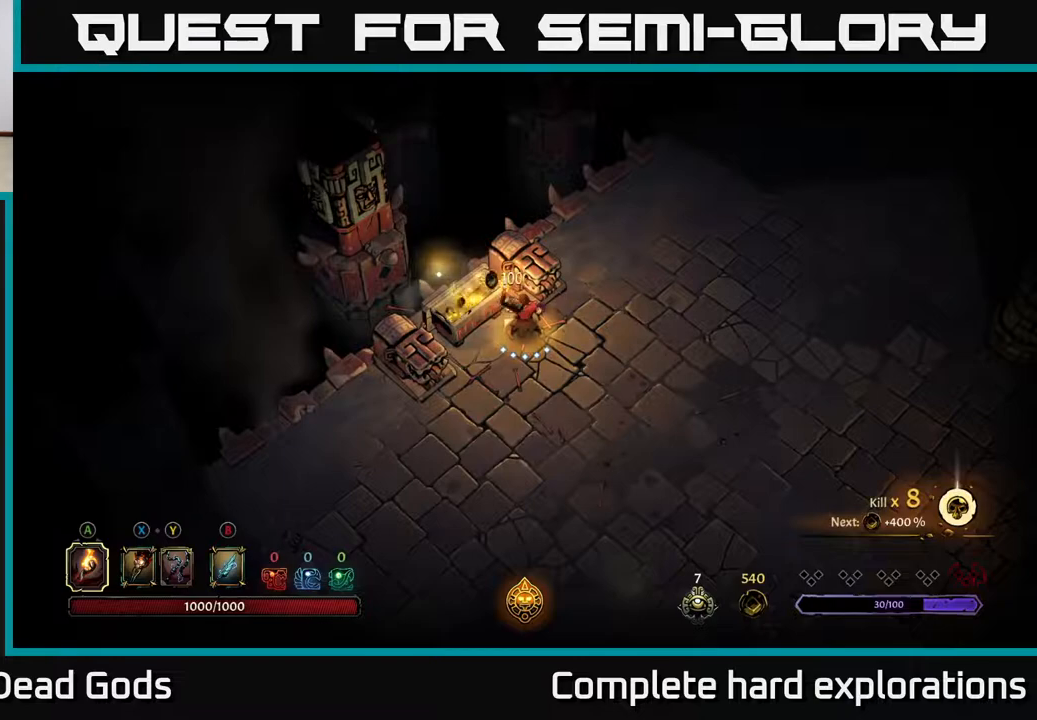
{"buttons": [], "left_stick": "down", "right_stick": "center", "events": [[300, "left_stick", "down-left"], [500, "left_stick", "down"]]}
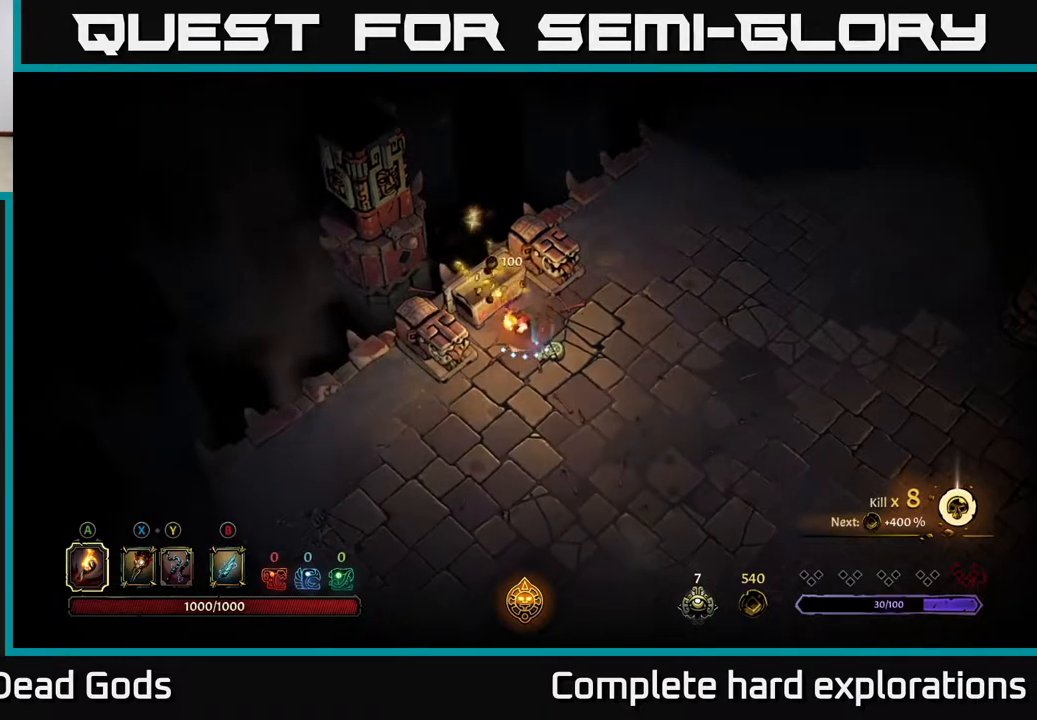
{"buttons": [], "left_stick": "center", "right_stick": "center", "events": [[17, "left_stick", "down-right"], [250, "left_stick", "center"], [383, "R1", "down"], [500, "R1", "up"]]}
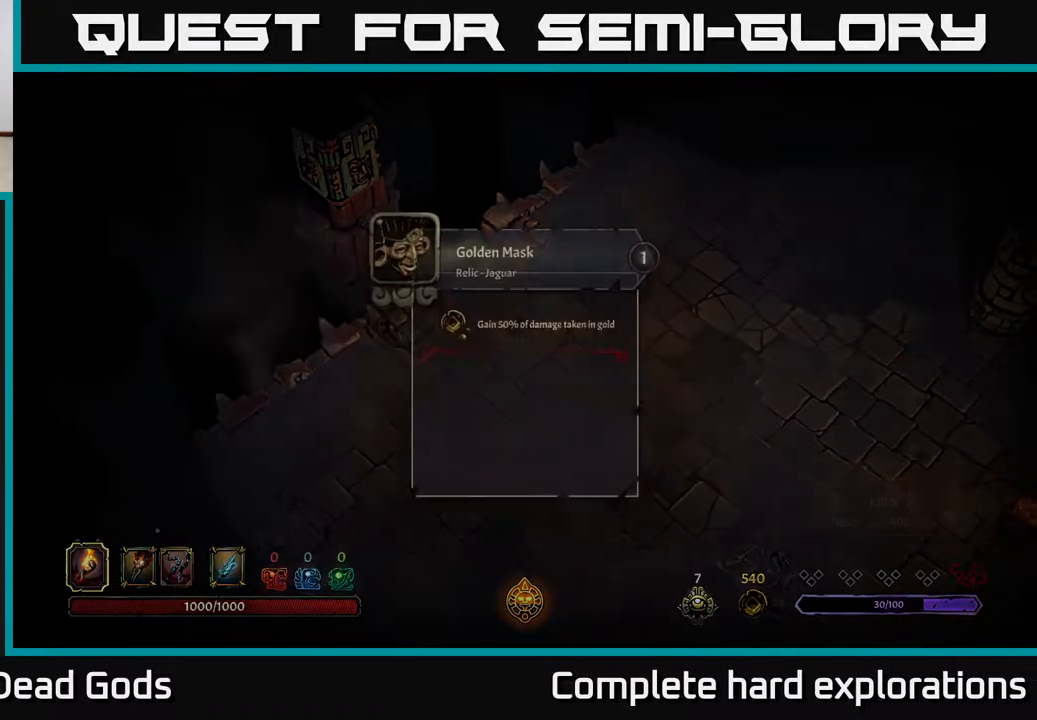
{"buttons": [], "left_stick": "center", "right_stick": "center", "events": []}
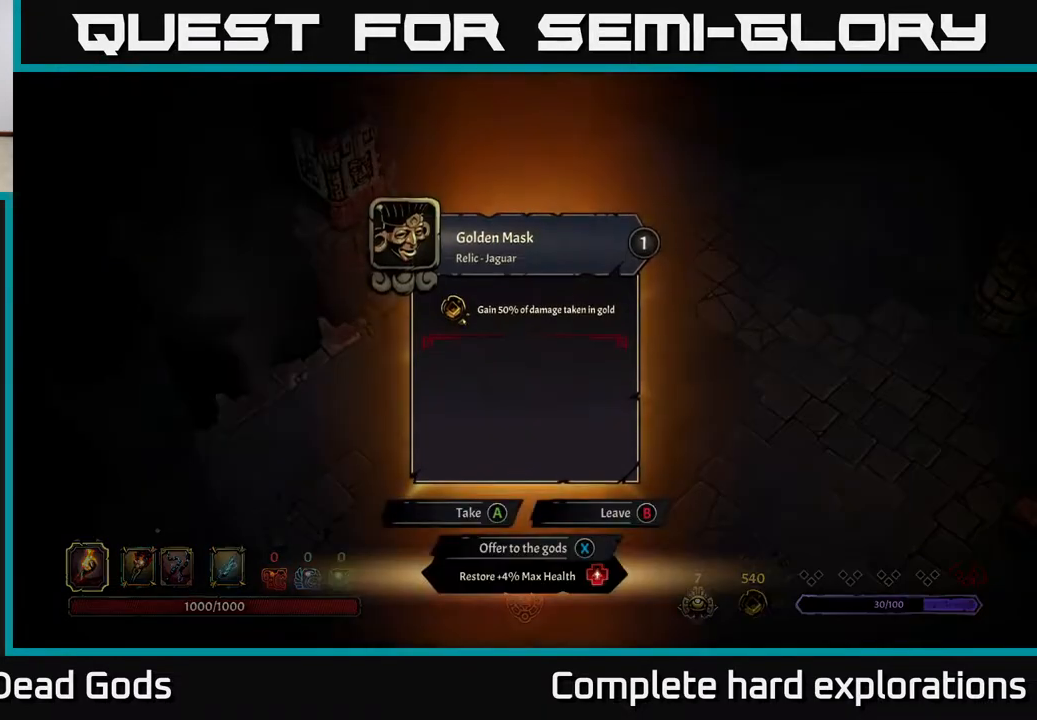
{"buttons": [], "left_stick": "center", "right_stick": "center", "events": []}
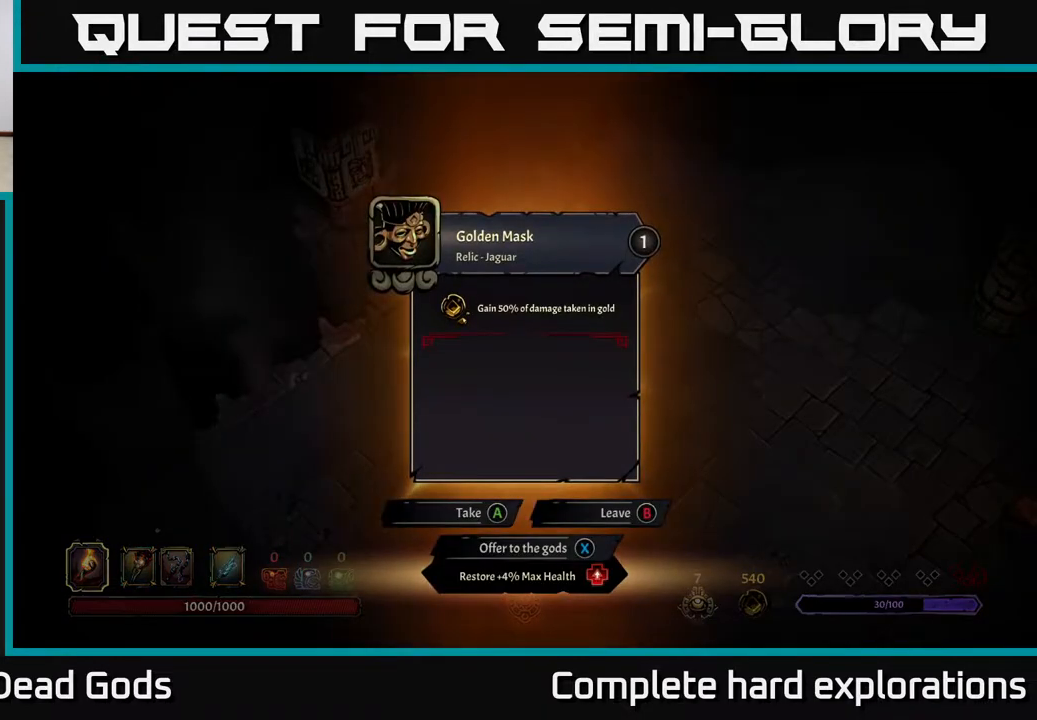
{"buttons": [], "left_stick": "center", "right_stick": "center", "events": []}